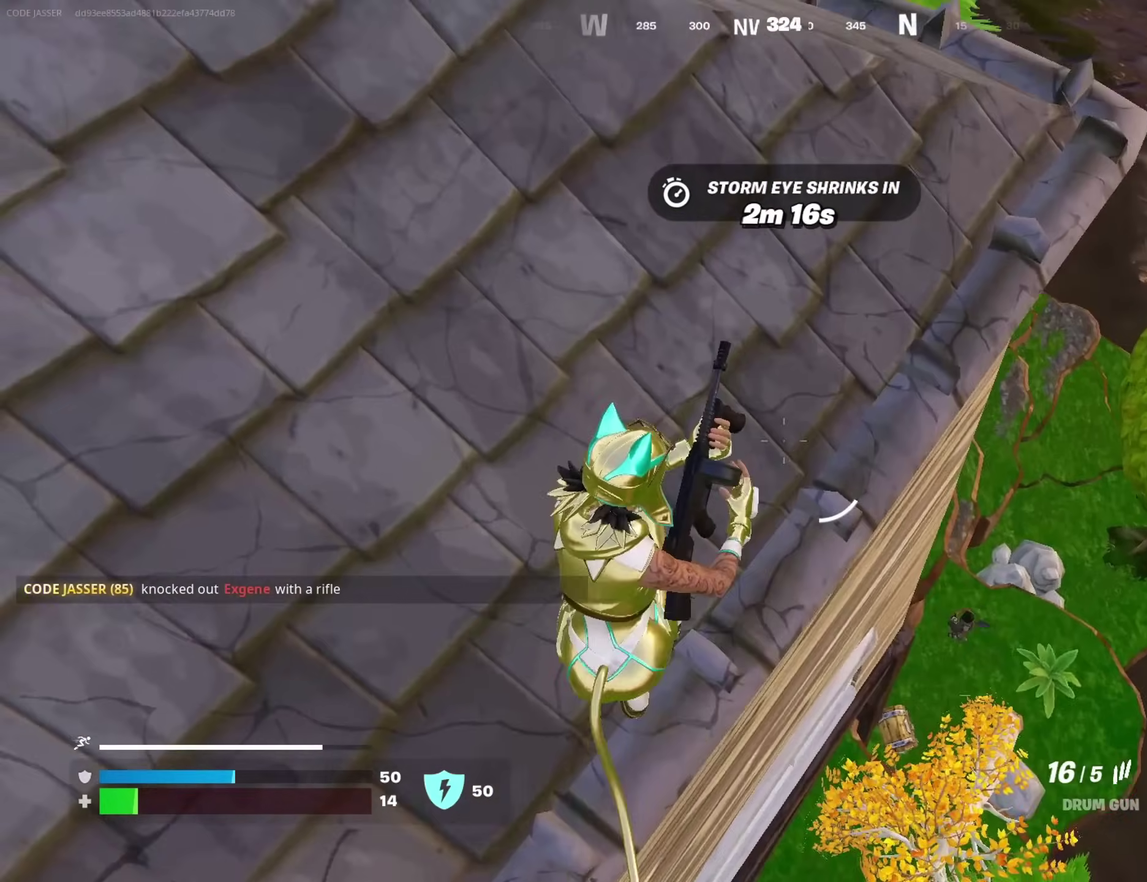
Gameplay with a controller (PlayStation layout); each line is a JSON object with the inputs held at the frame after it (dt_ms = milliseconds from this image to that frame). "events" lists button and stick changes between this image and that frame as [ms after this image, input, new state], when the widget could be followed in between. Not read: L1 R1.
{"dt_ms": 500, "buttons": [], "left_stick": "up", "right_stick": "center", "events": [[33, "left_stick", "center"], [167, "right_stick", "right"], [300, "right_stick", "center"], [450, "left_stick", "up"]]}
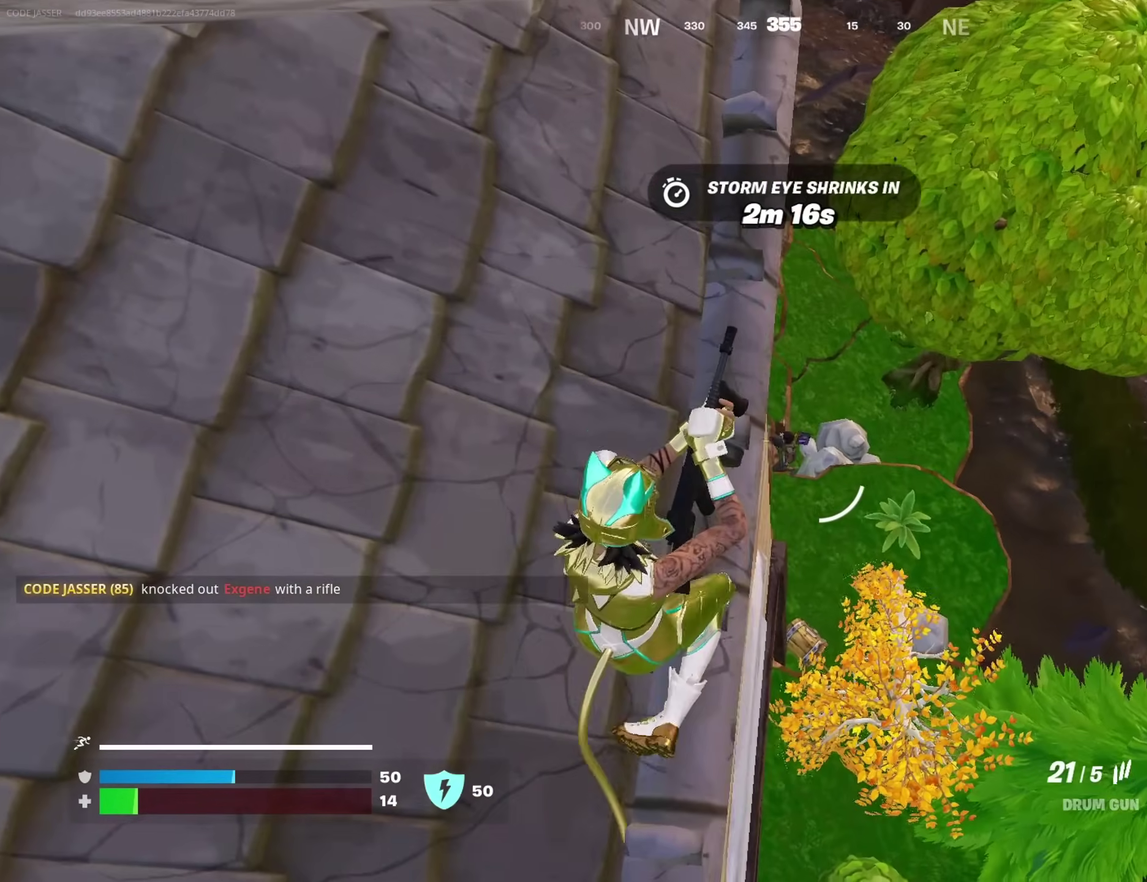
{"dt_ms": 300, "buttons": [], "left_stick": "up", "right_stick": "center"}
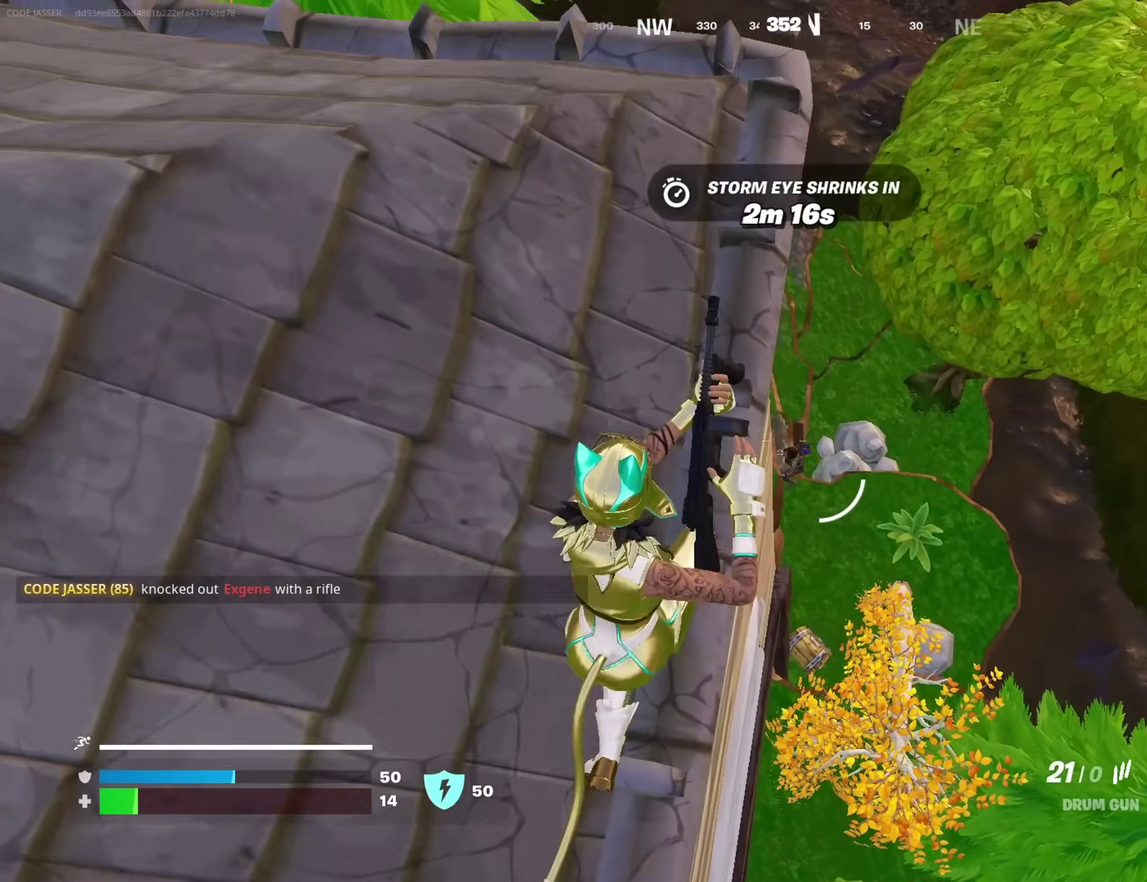
{"dt_ms": 900, "buttons": [], "left_stick": "up-right", "right_stick": "center"}
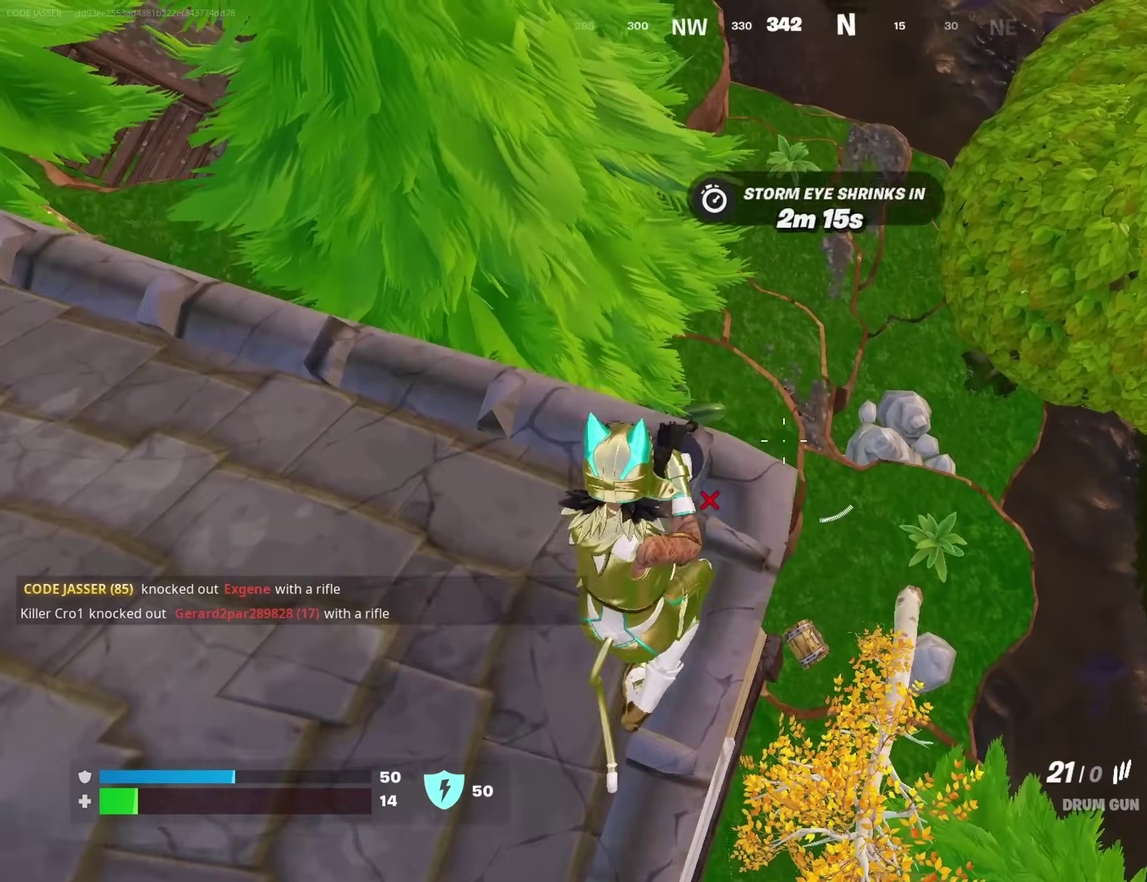
{"dt_ms": 300, "buttons": [], "left_stick": "left", "right_stick": "left"}
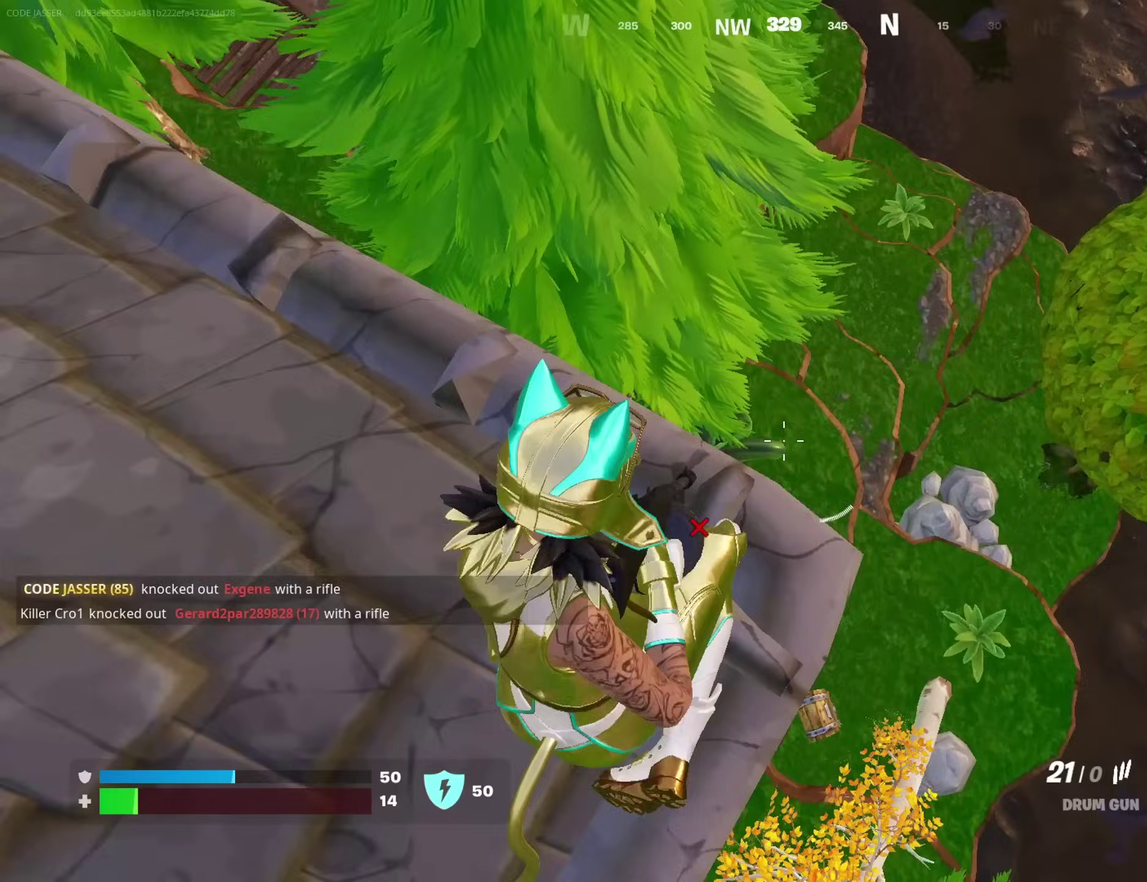
{"dt_ms": 700, "buttons": [], "left_stick": "up-left", "right_stick": "center", "events": [[33, "right_stick", "up-left"], [233, "right_stick", "center"], [267, "left_stick", "up-left"]]}
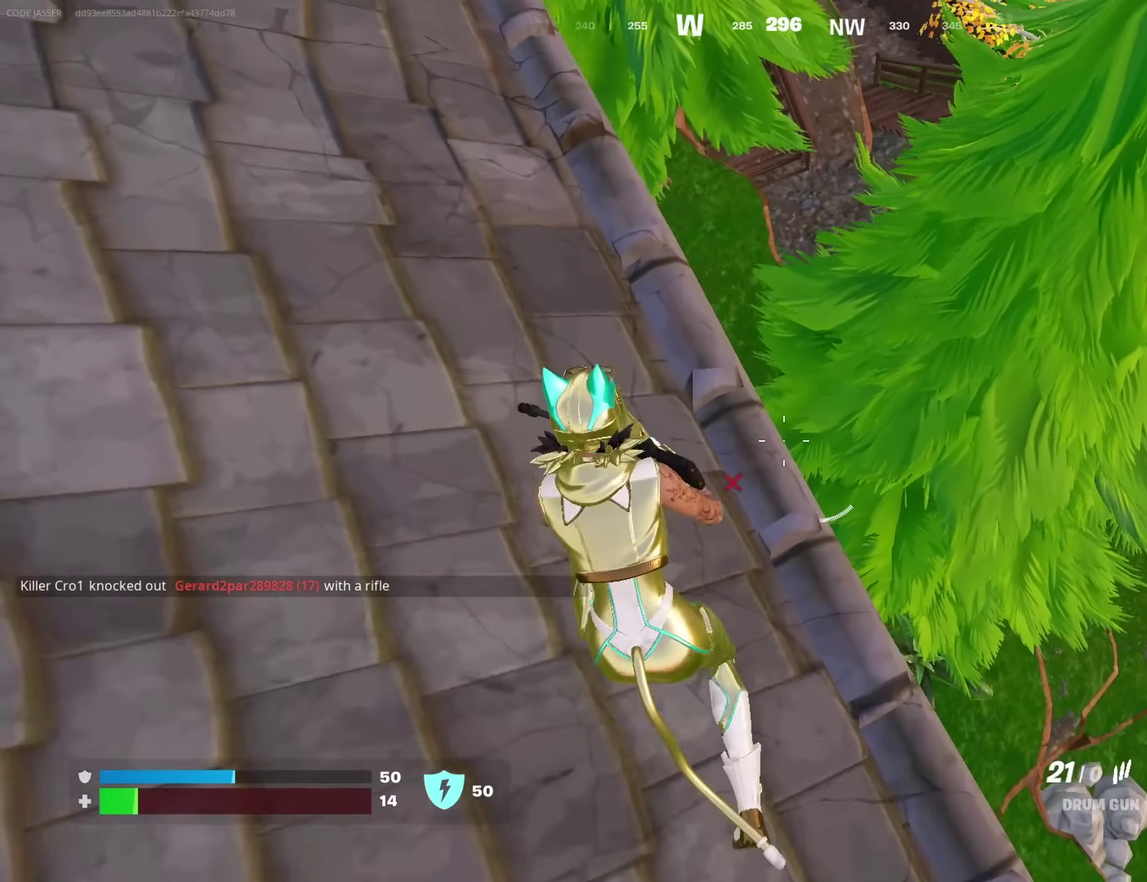
{"dt_ms": 300, "buttons": [], "left_stick": "up-left", "right_stick": "center", "events": []}
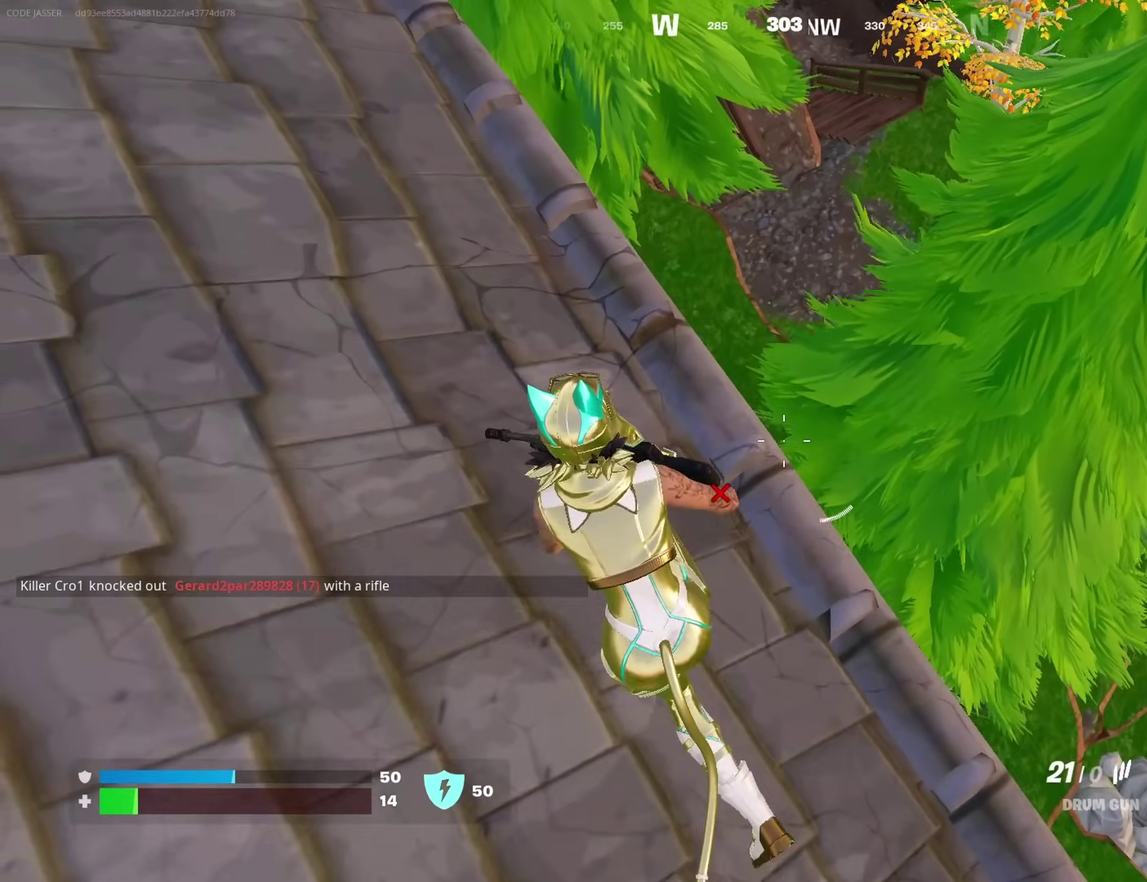
{"dt_ms": 600, "buttons": [], "left_stick": "center", "right_stick": "center", "events": [[517, "left_stick", "center"]]}
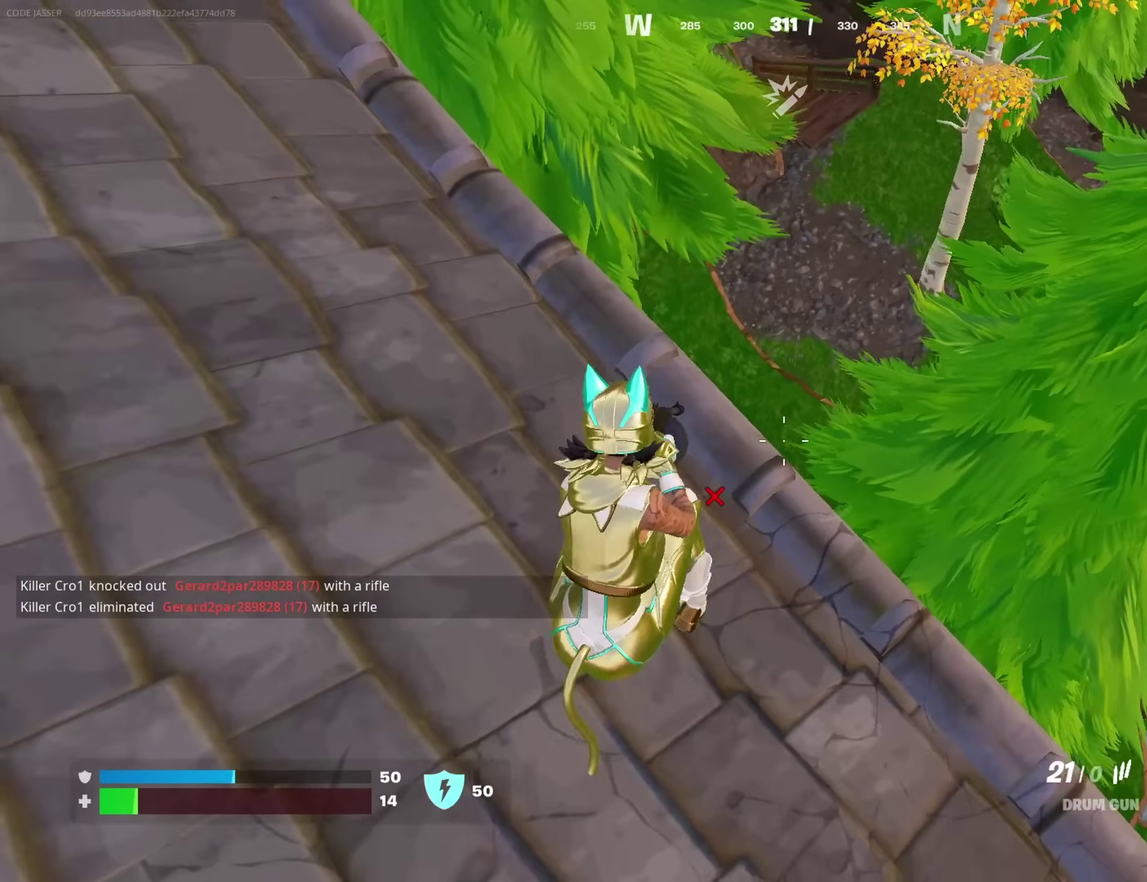
{"dt_ms": 400, "buttons": [], "left_stick": "left", "right_stick": "center", "events": [[117, "left_stick", "left"]]}